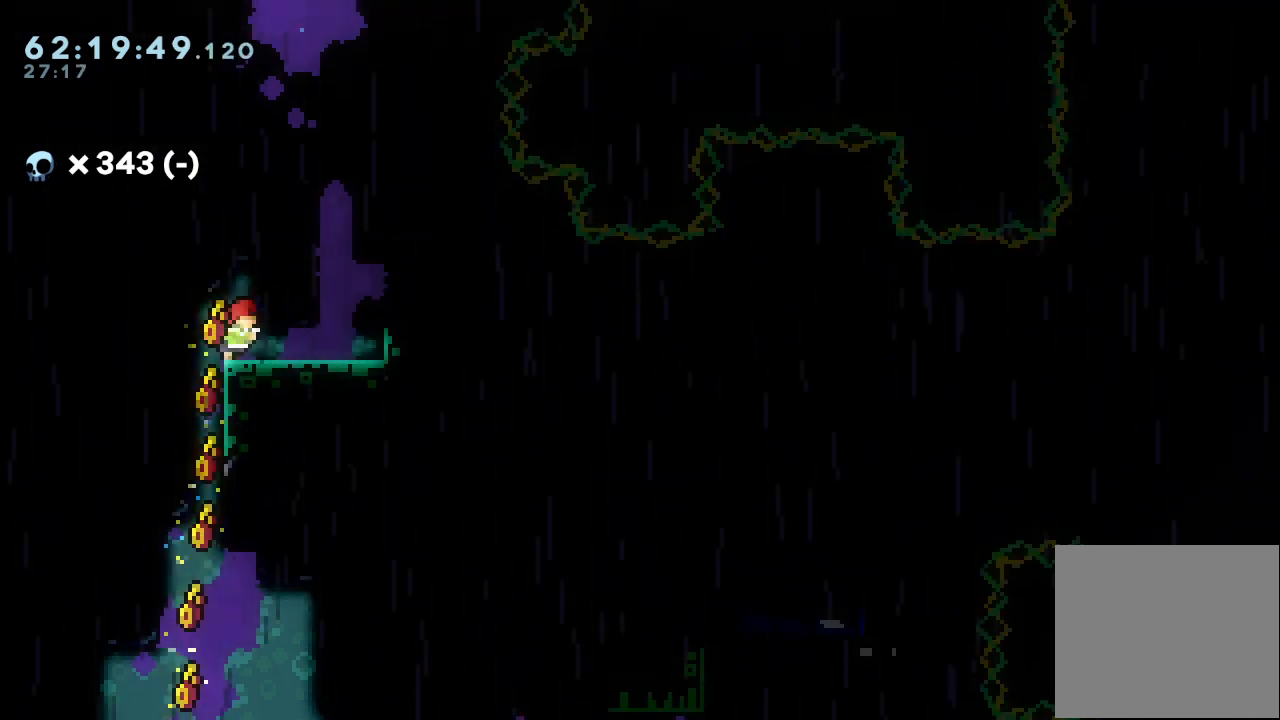
Gameplay with keyboard; each line is a JSON object with the keys held at the frame after it. "events" lists presses ("down") and releases ("up") of "a", "d", "down", "e", "f", "left", "r", "right", "s", "space", "up" and "w" between this image and that frame as [ms after this image, input, new state], when the widget could be followed in between. No other keys are recorded. Mouse input is not recorded.
{"keys": [], "events": [[100, "down", "down"], [100, "s", "down"], [233, "s", "up"], [300, "down", "up"], [333, "right", "up"]]}
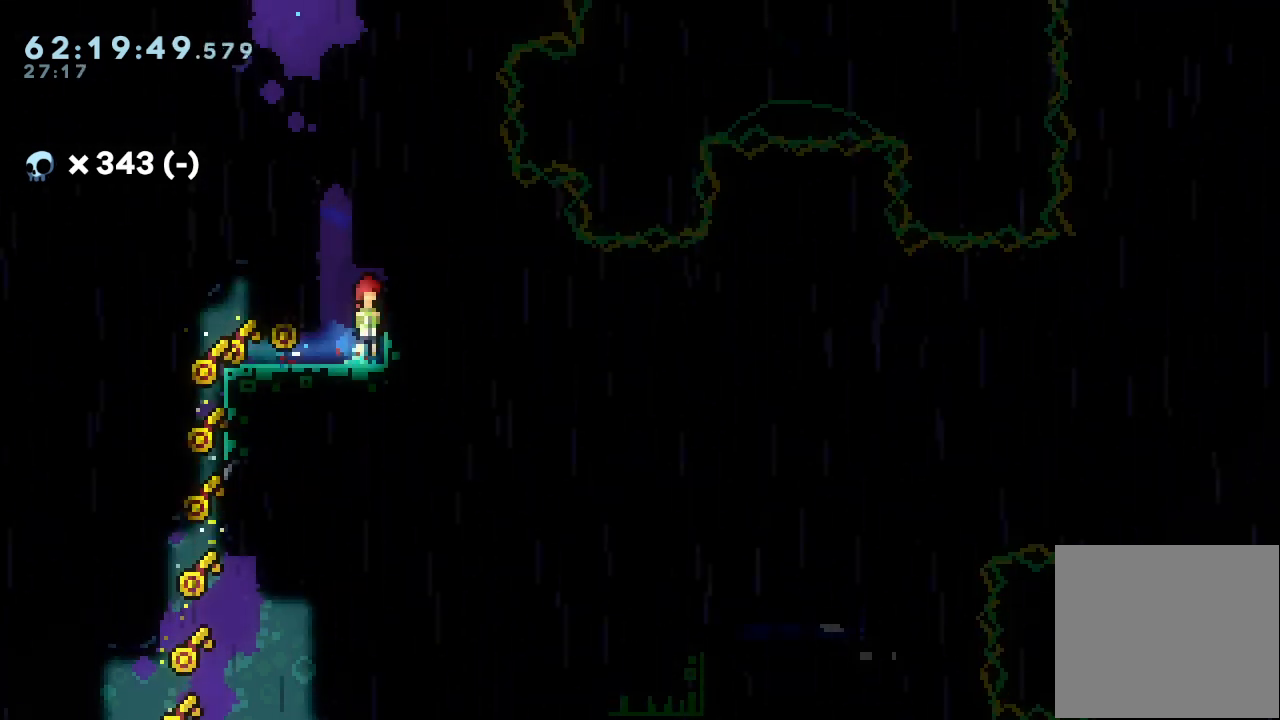
{"keys": ["s", "up"], "events": [[33, "d", "down"], [33, "left", "down"], [267, "d", "up"], [300, "left", "up"], [300, "s", "down"], [300, "up", "down"]]}
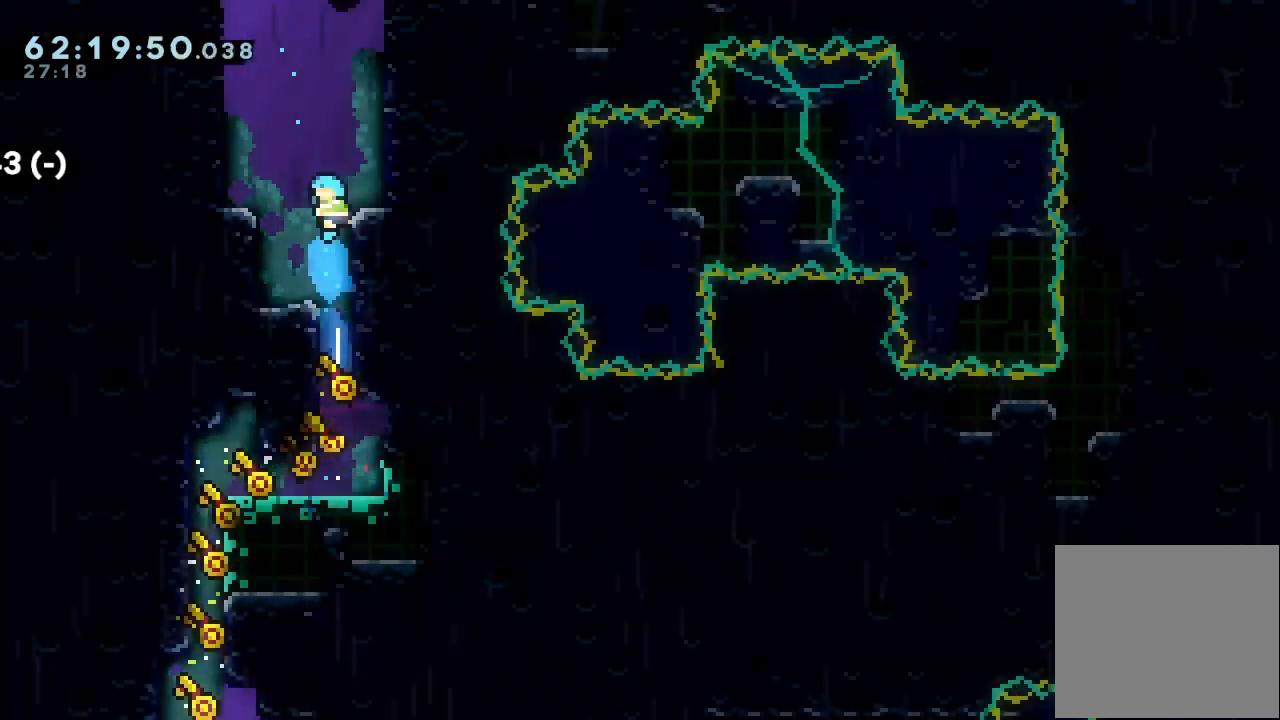
{"keys": [], "events": [[33, "left", "down"], [33, "s", "up"], [33, "up", "up"], [267, "left", "up"]]}
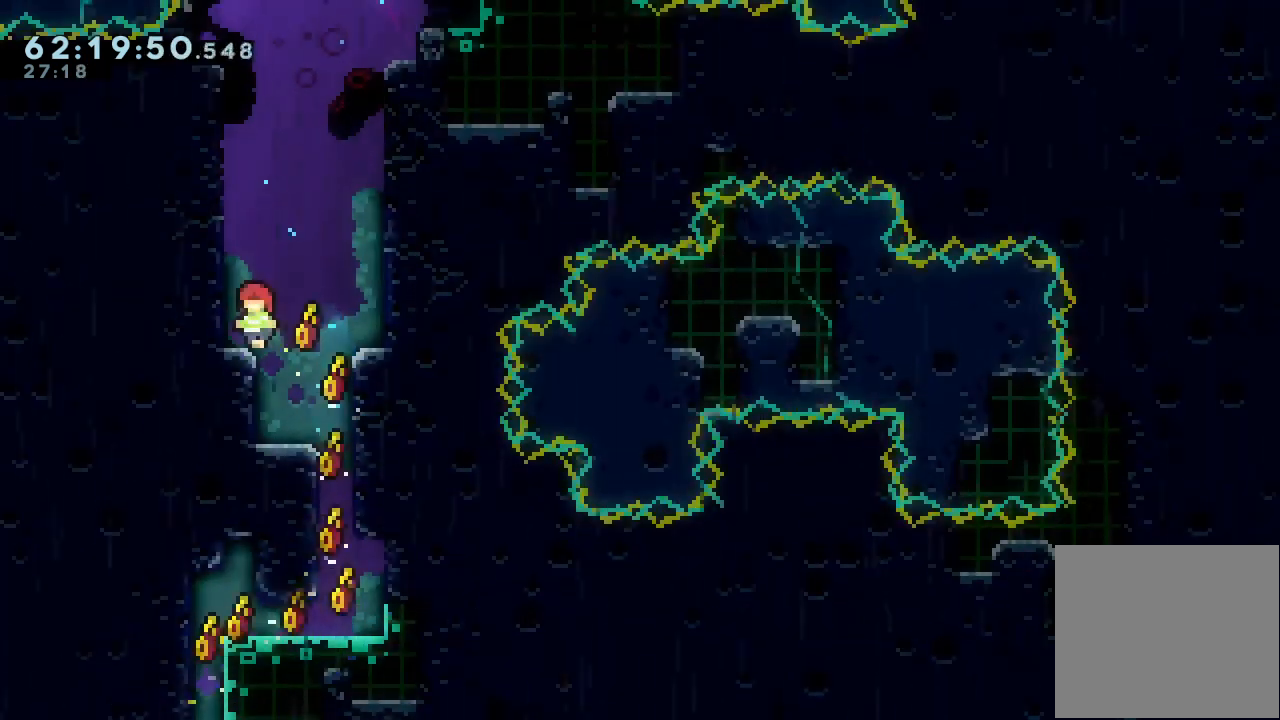
{"keys": ["up"], "events": [[133, "d", "down"], [267, "left", "down"], [300, "d", "up"], [333, "s", "down"], [367, "up", "down"], [400, "left", "up"], [467, "s", "up"]]}
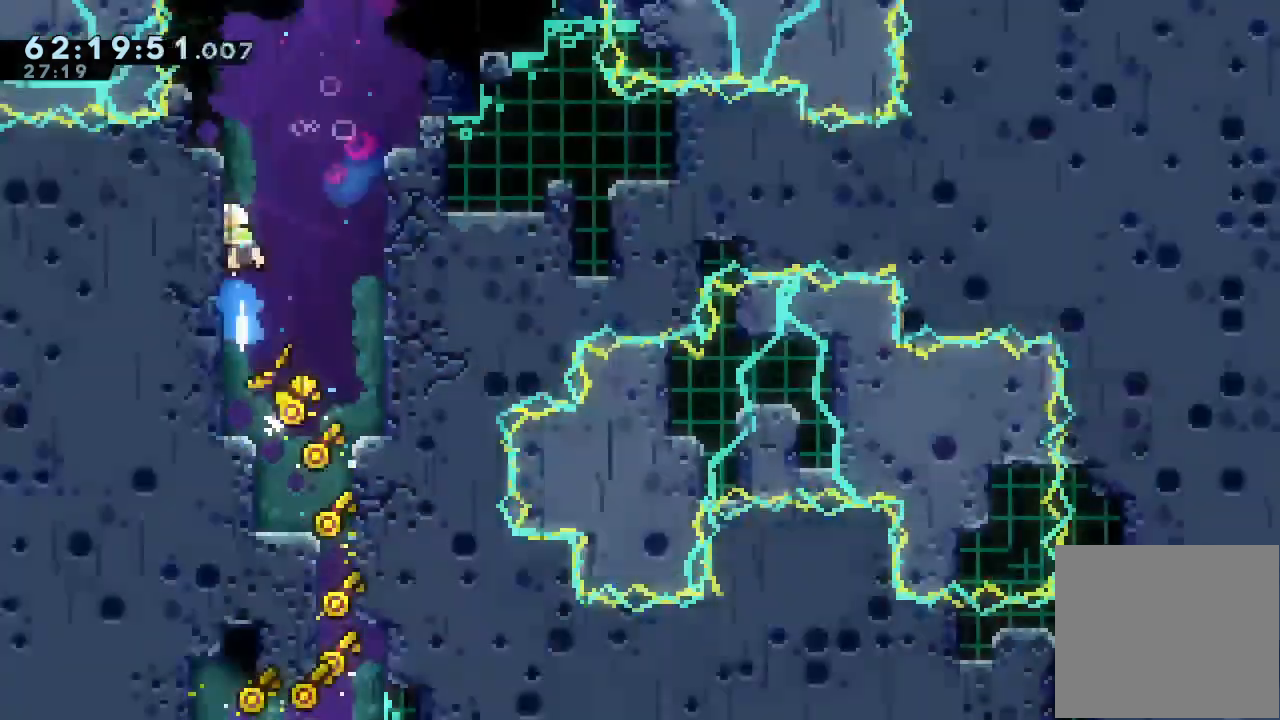
{"keys": ["right", "up"], "events": [[33, "d", "down"], [67, "right", "down"], [433, "d", "up"]]}
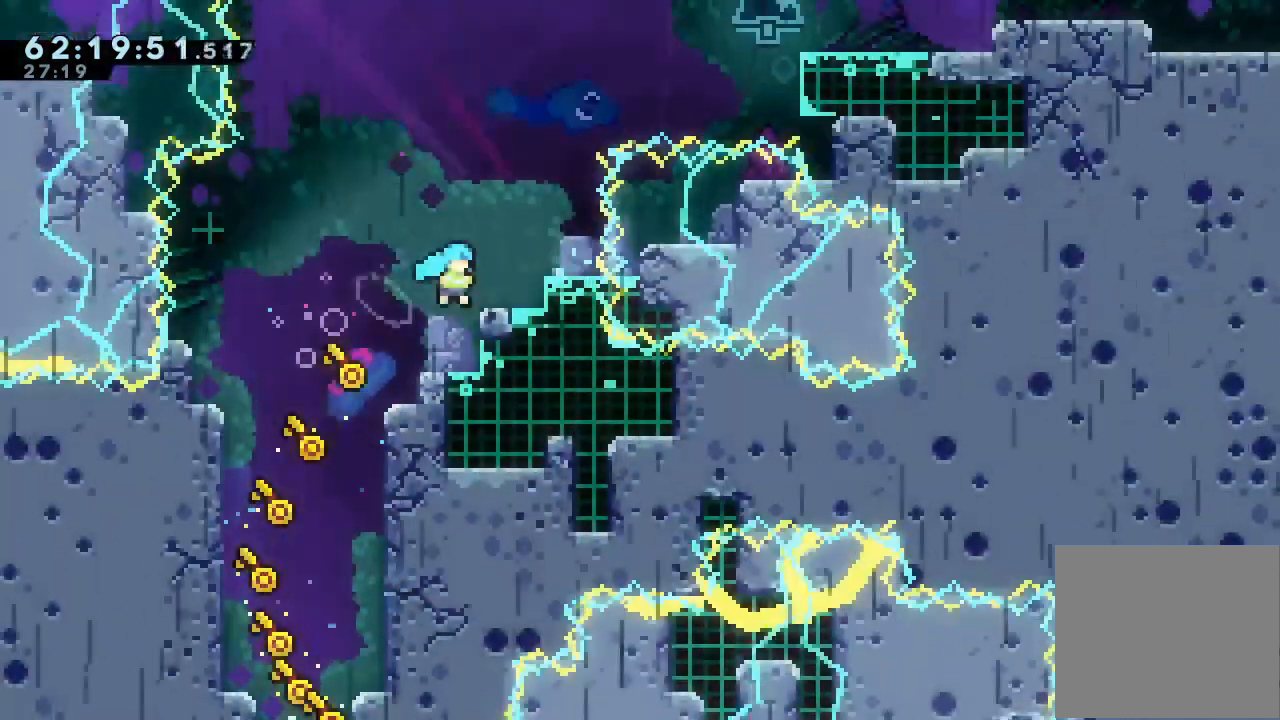
{"keys": ["d", "right"], "events": [[100, "up", "up"], [133, "right", "up"], [333, "d", "down"], [467, "right", "down"]]}
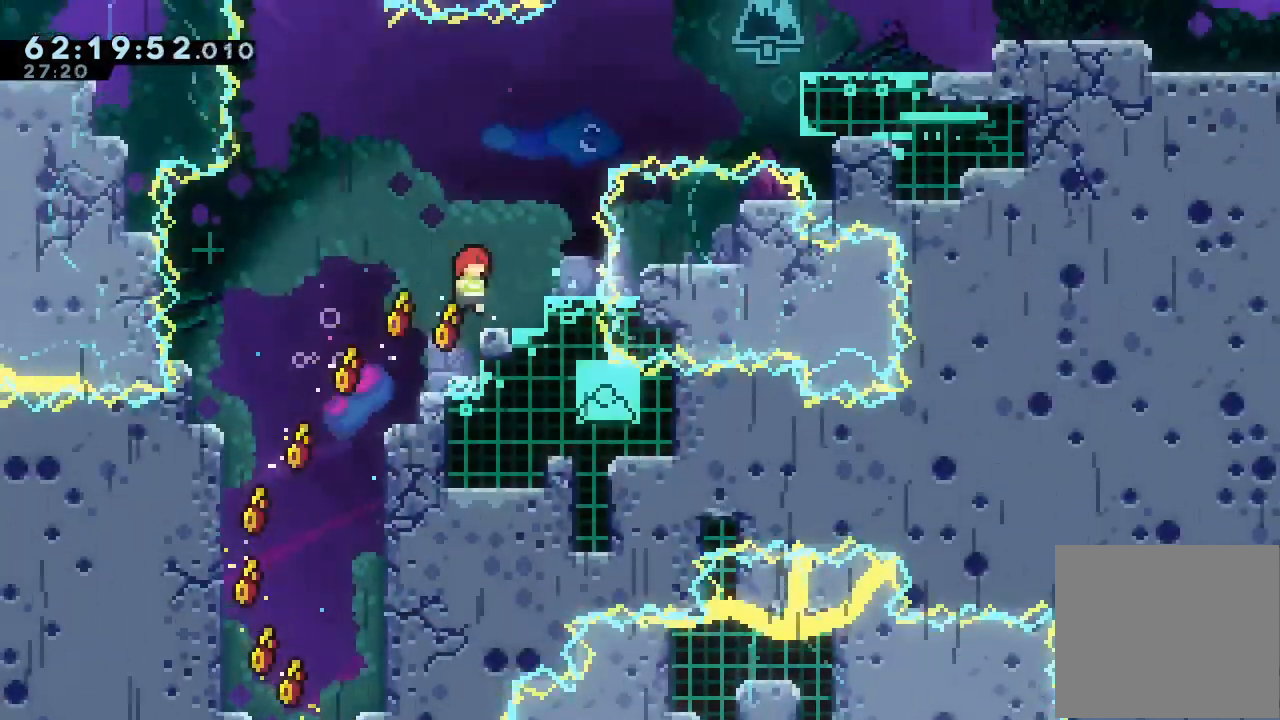
{"keys": [], "events": [[300, "right", "up"], [333, "d", "up"]]}
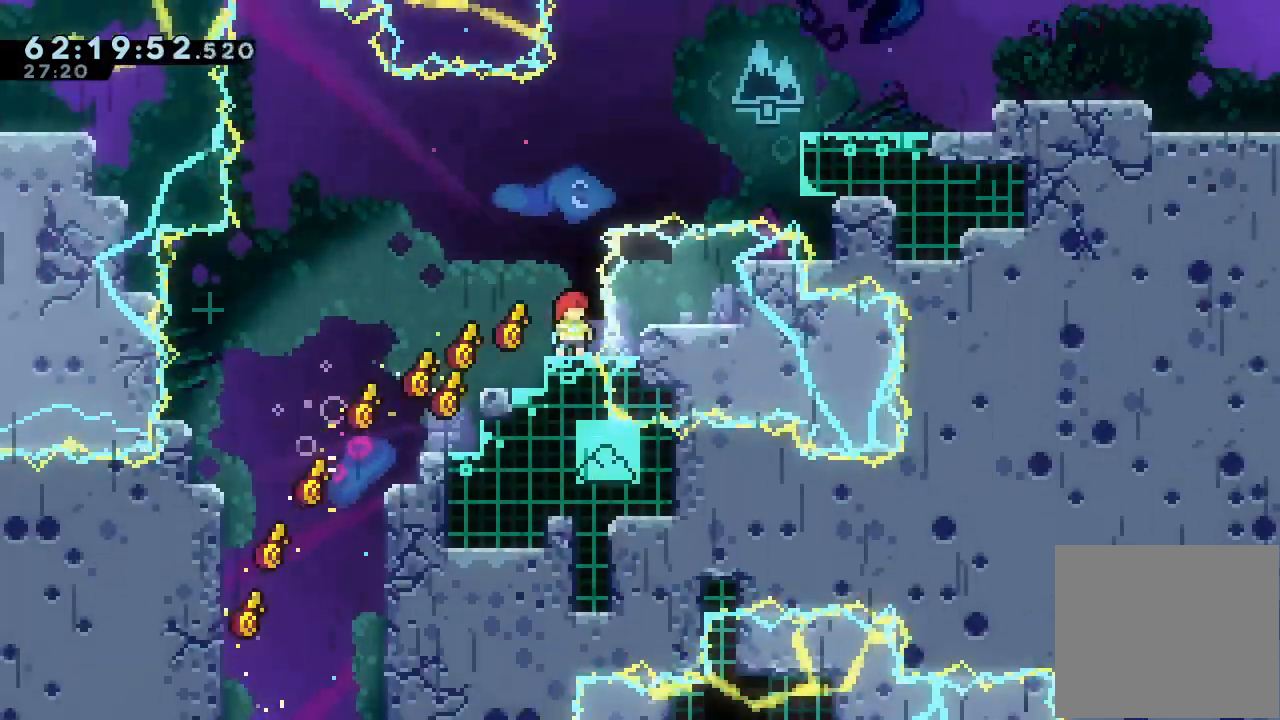
{"keys": ["right", "s", "up"], "events": [[33, "d", "down"], [33, "left", "down"], [267, "d", "up"], [267, "left", "up"], [267, "right", "down"], [300, "s", "down"], [300, "up", "down"]]}
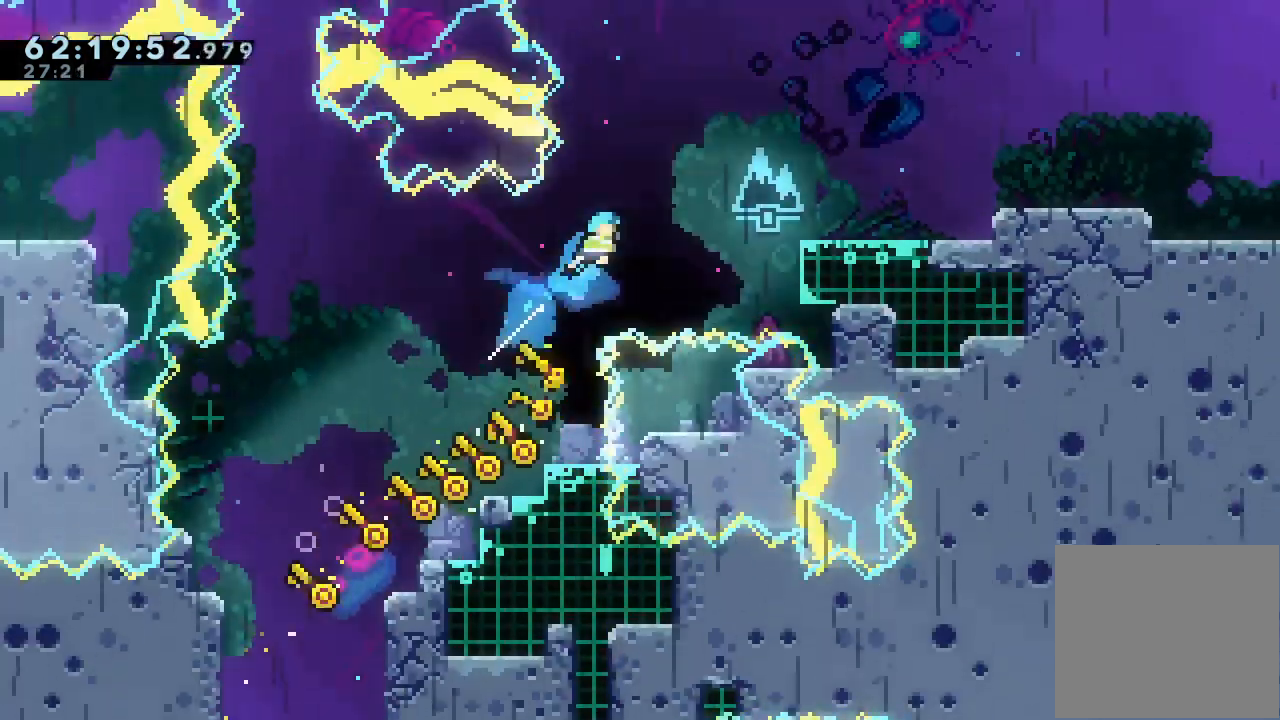
{"keys": ["a", "d", "right", "up"], "events": [[267, "a", "down"], [367, "s", "up"], [467, "d", "down"]]}
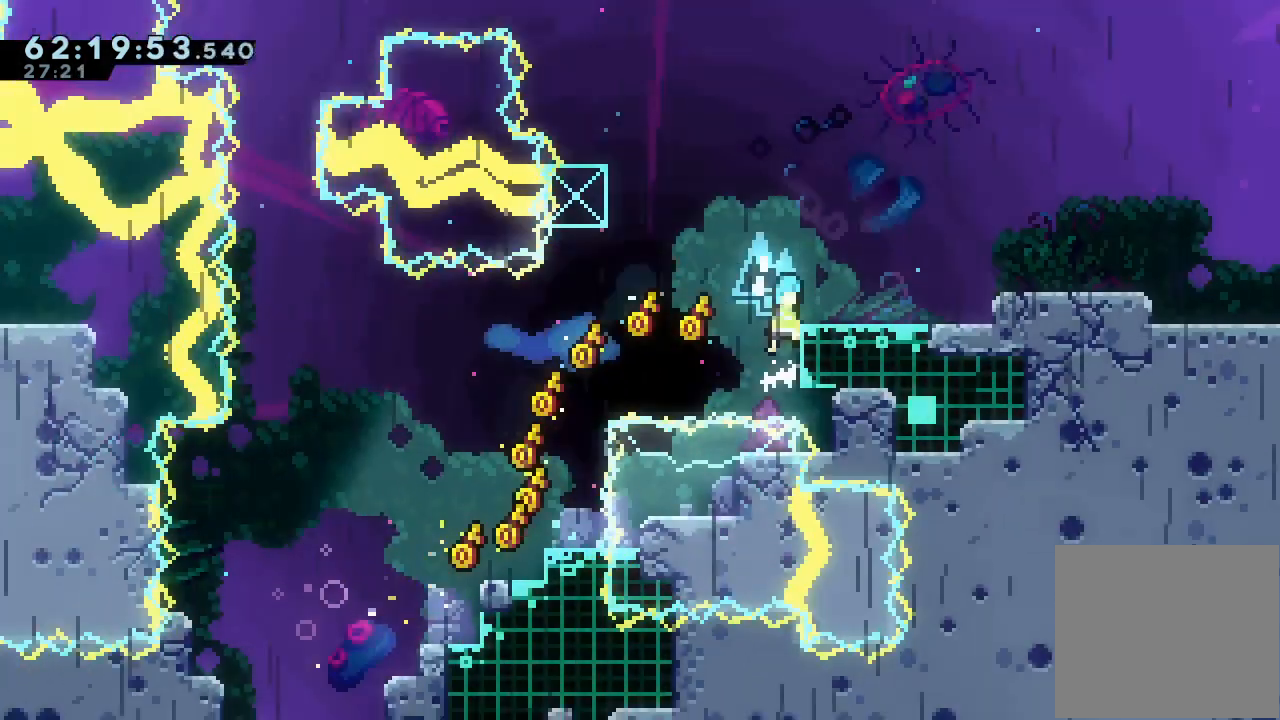
{"keys": ["left"], "events": [[233, "up", "up"], [300, "a", "up"], [300, "d", "up"], [333, "right", "up"], [500, "left", "down"]]}
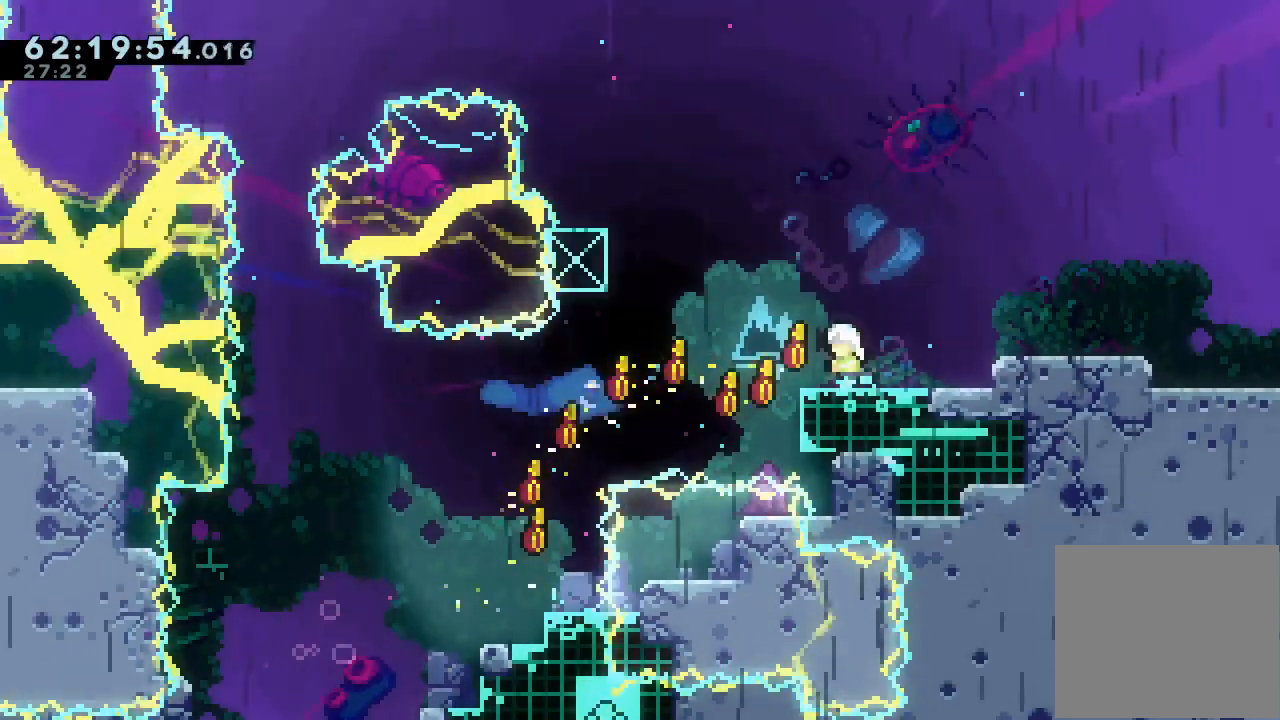
{"keys": ["right"], "events": [[33, "d", "down"], [133, "d", "up"], [267, "left", "up"], [367, "right", "down"]]}
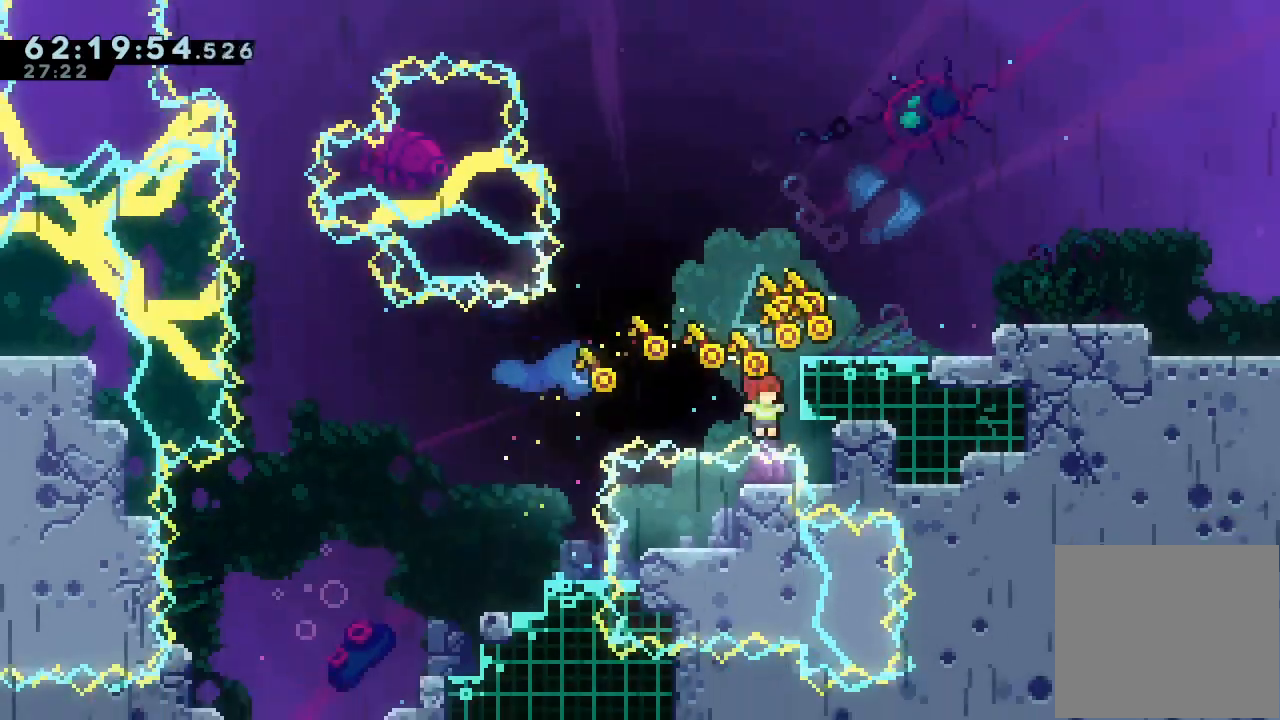
{"keys": [], "events": [[33, "w", "down"], [233, "w", "up"], [400, "right", "up"]]}
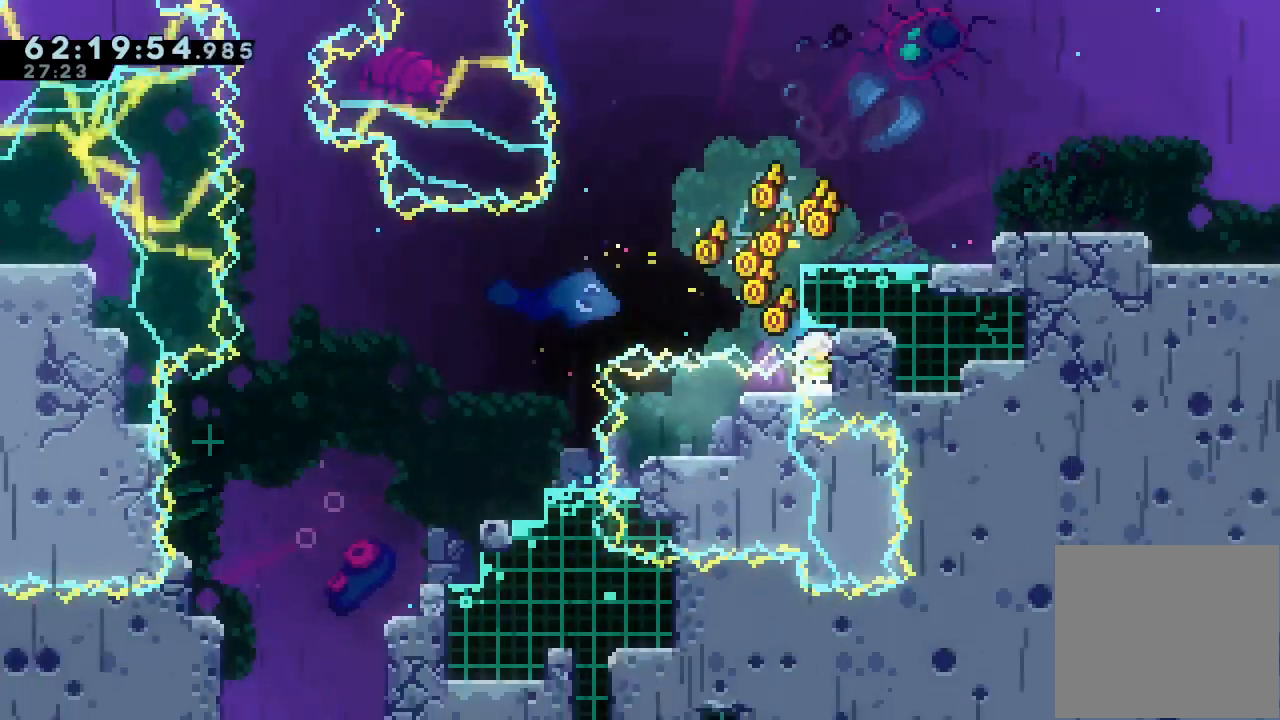
{"keys": ["down"], "events": [[100, "down", "down"]]}
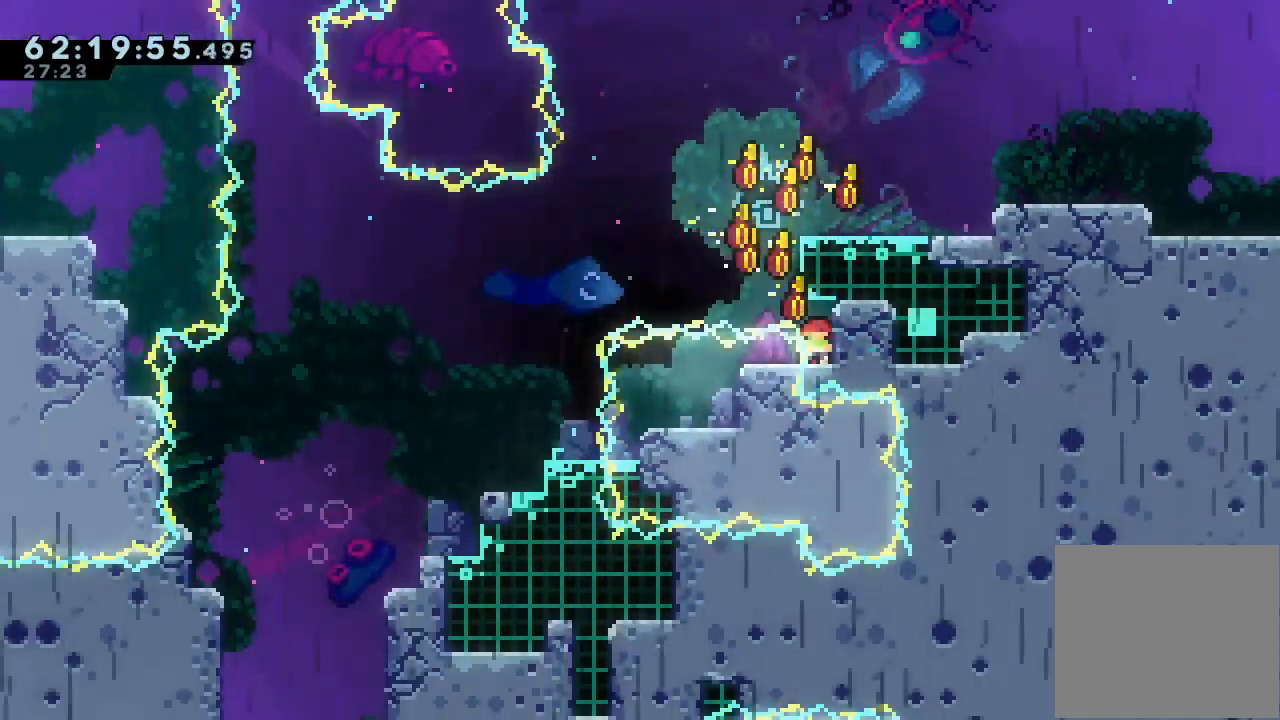
{"keys": ["right", "up", "w"], "events": [[67, "d", "down"], [167, "down", "up"], [167, "left", "down"], [267, "d", "up"], [267, "up", "down"], [267, "w", "down"], [400, "left", "up"], [433, "right", "down"]]}
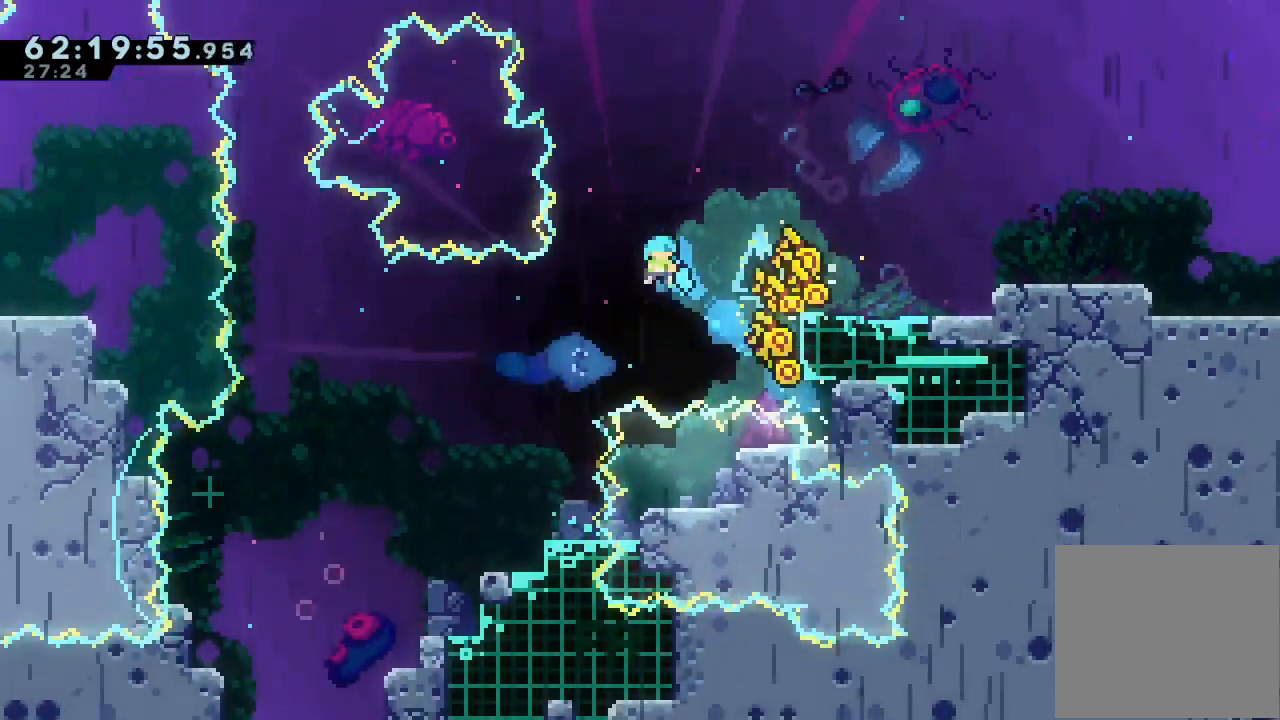
{"keys": ["right"], "events": [[367, "w", "up"], [467, "up", "up"]]}
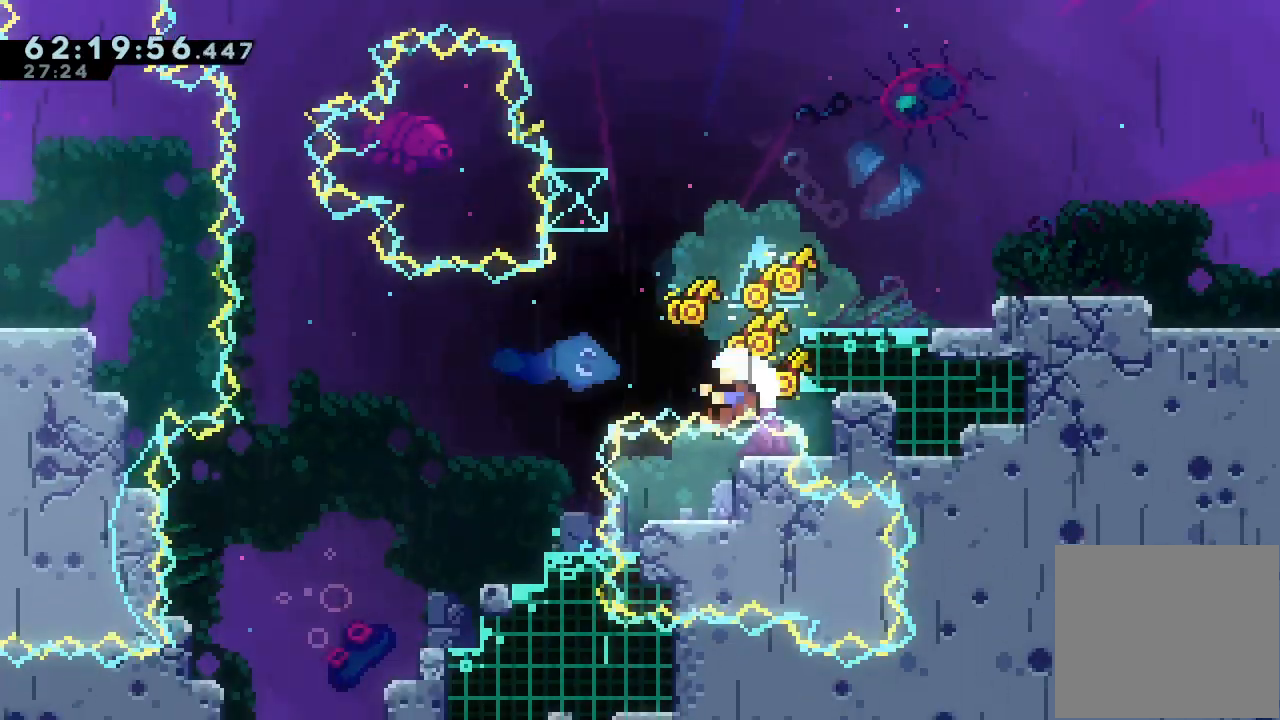
{"keys": [], "events": [[100, "d", "down"], [100, "right", "up"], [133, "d", "up"], [233, "d", "down"], [333, "d", "up"], [367, "d", "down"], [467, "d", "up"]]}
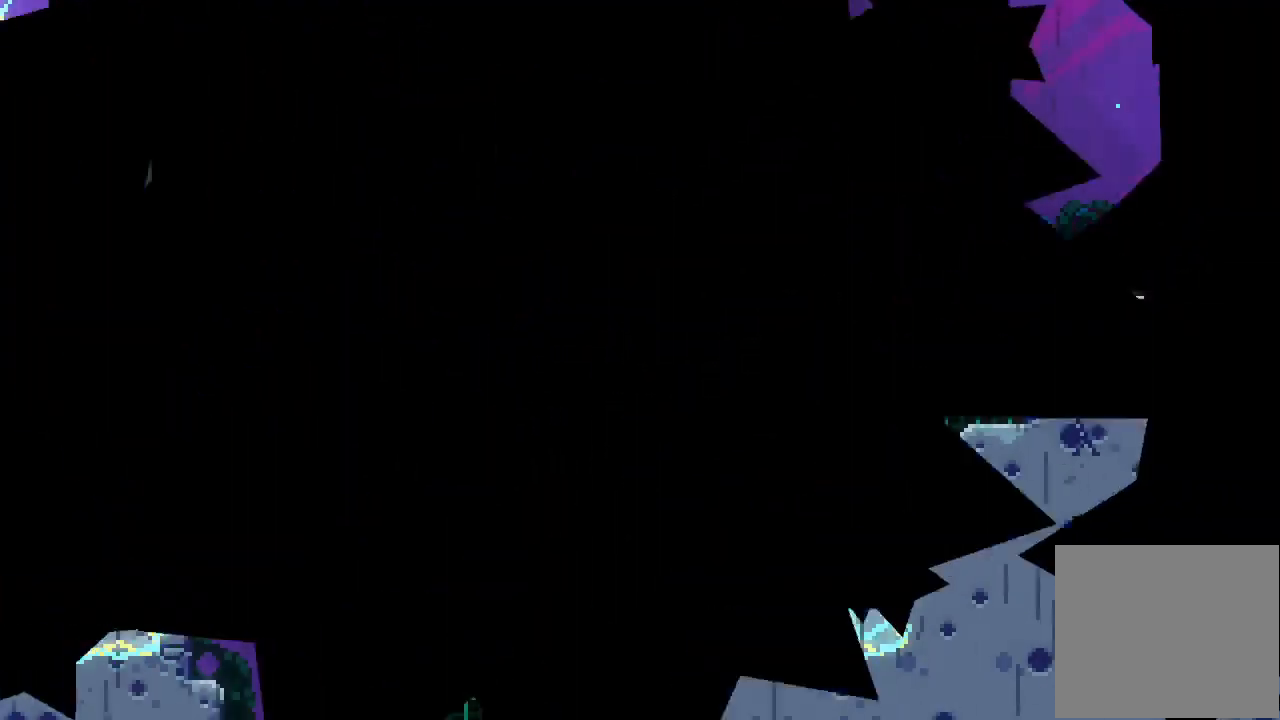
{"keys": [], "events": [[133, "d", "down"], [233, "d", "up"]]}
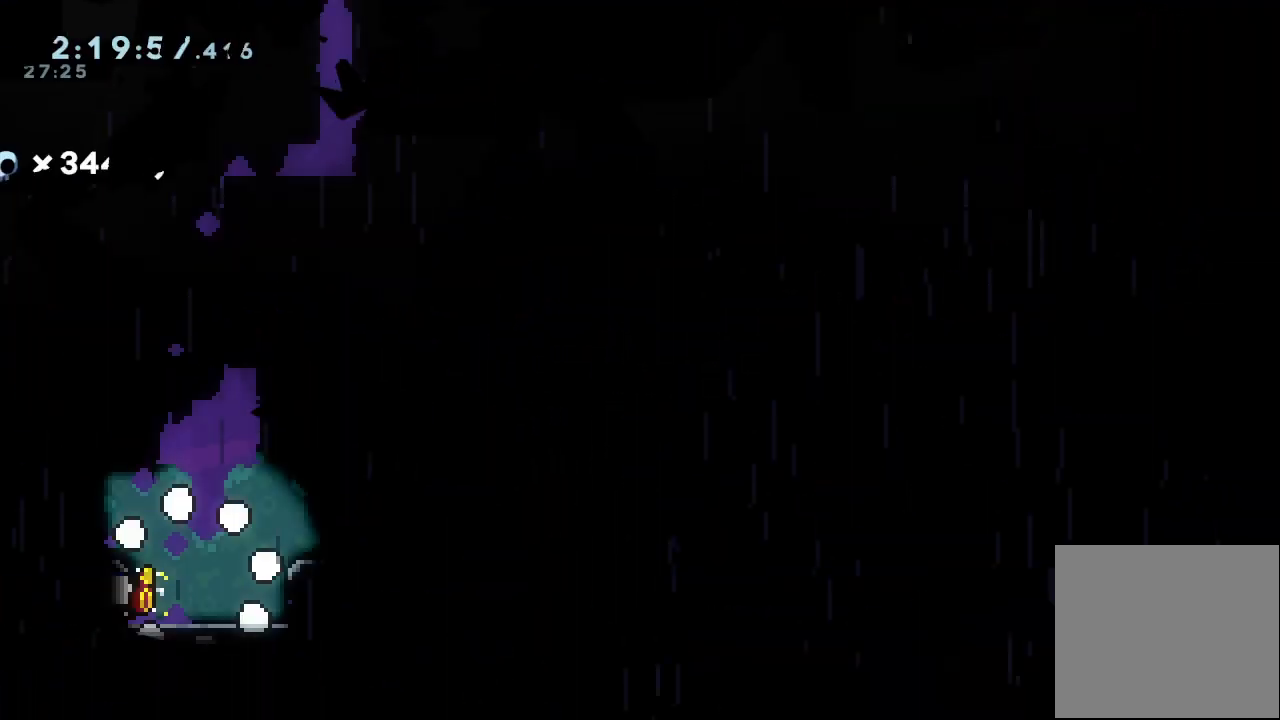
{"keys": ["d"], "events": [[467, "d", "down"]]}
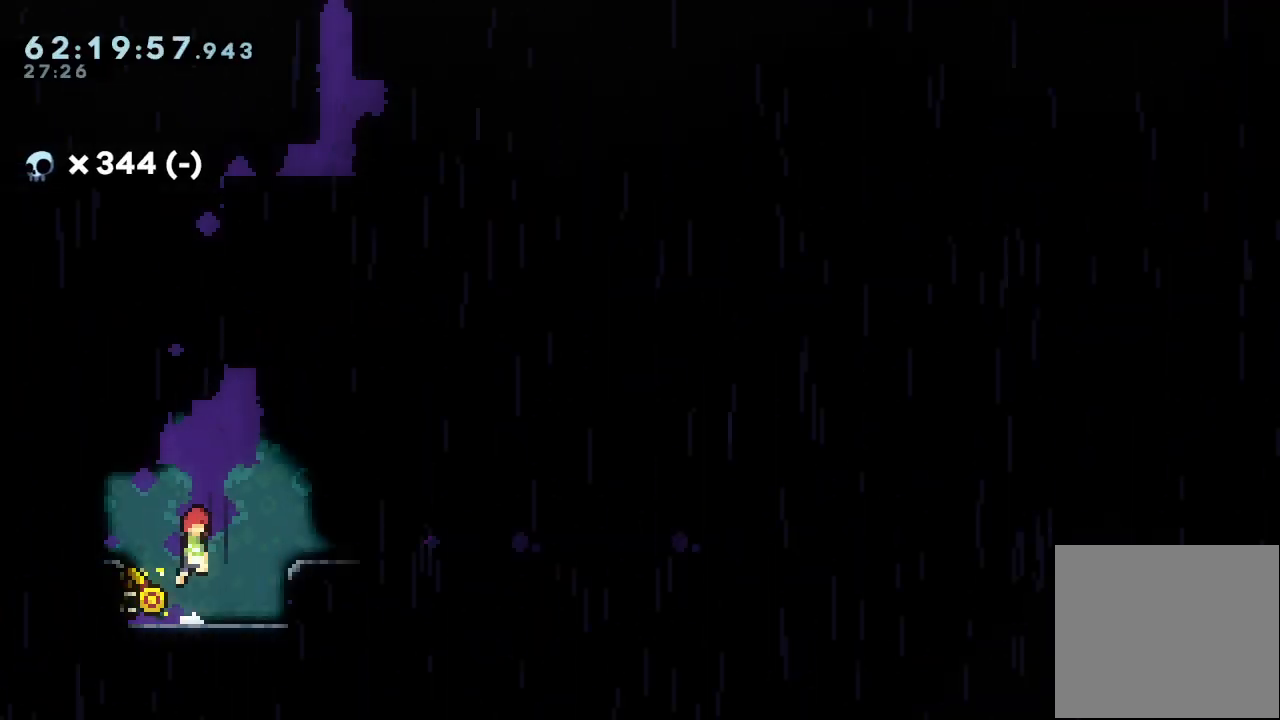
{"keys": ["s", "up"], "events": [[67, "left", "down"], [133, "left", "up"], [200, "d", "up"], [233, "s", "down"], [233, "up", "down"]]}
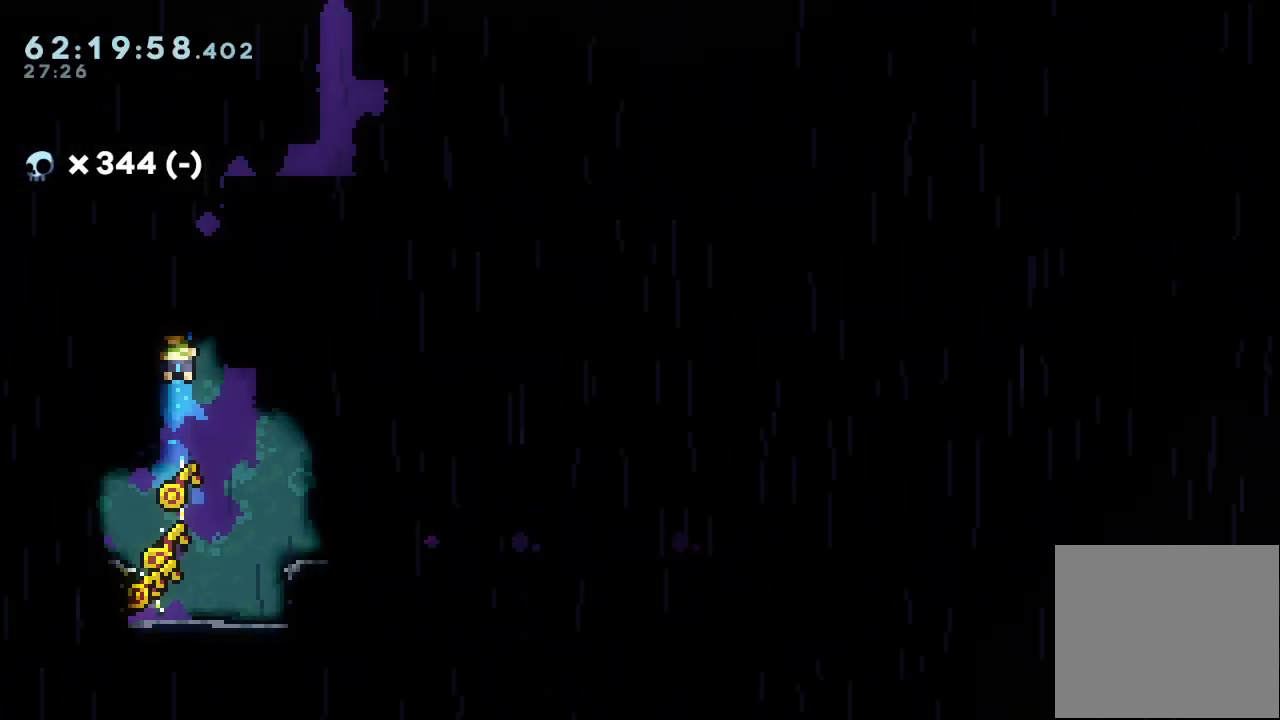
{"keys": ["a", "d", "right"], "events": [[33, "left", "down"], [67, "a", "down"], [67, "s", "up"], [367, "left", "up"], [367, "up", "up"], [433, "right", "down"], [500, "d", "down"]]}
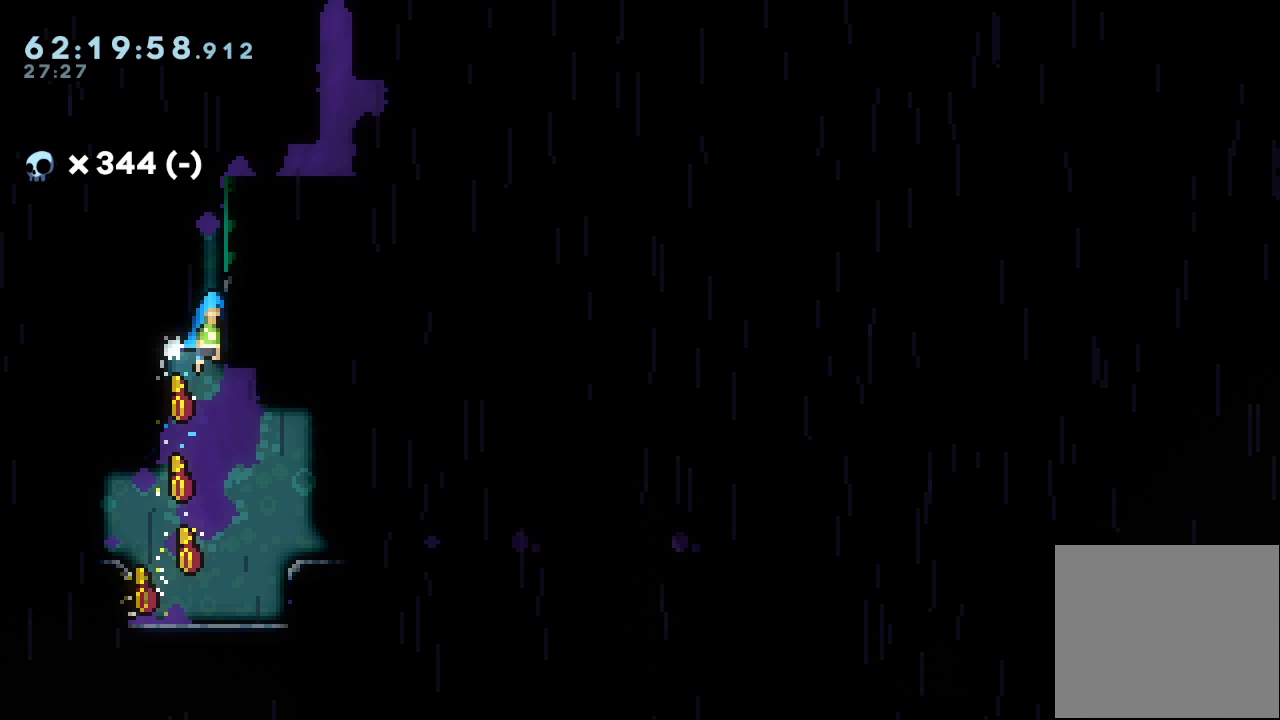
{"keys": ["a", "d", "right"], "events": [[200, "d", "up"], [233, "d", "down"], [400, "d", "up"], [467, "d", "down"]]}
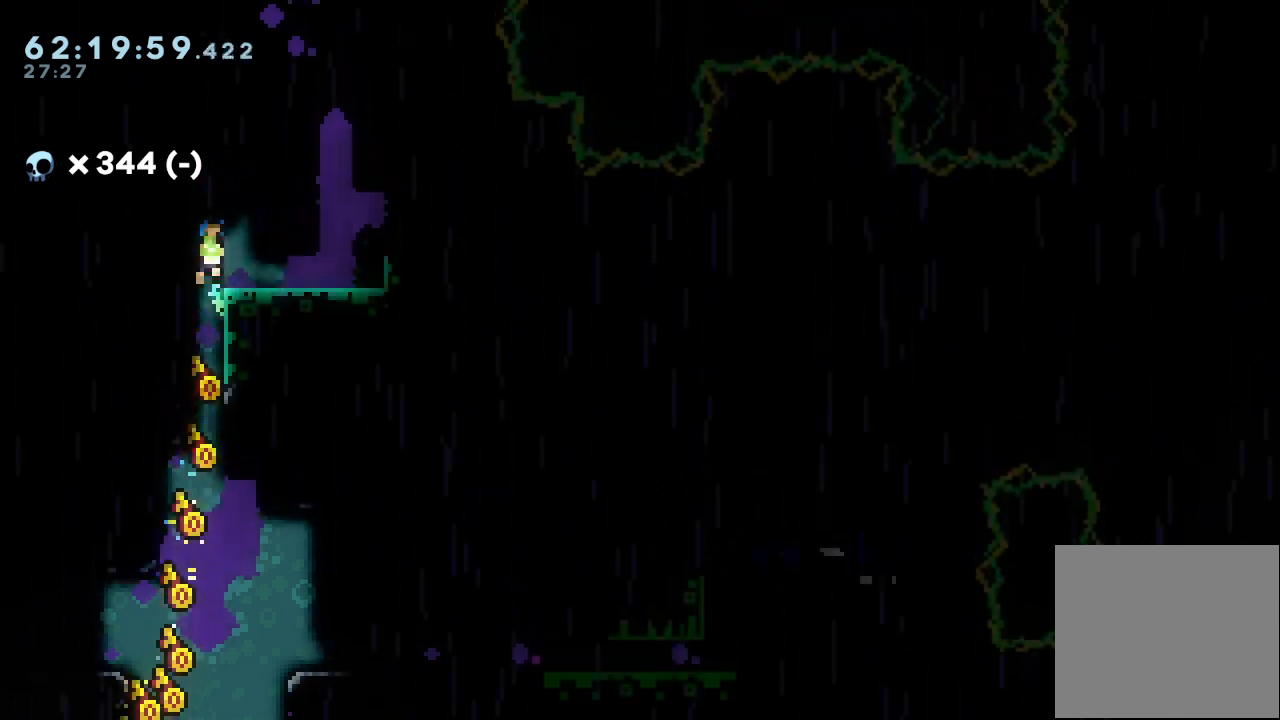
{"keys": ["down", "right"], "events": [[100, "a", "up"], [100, "d", "up"], [300, "right", "up"], [500, "down", "down"], [500, "right", "down"]]}
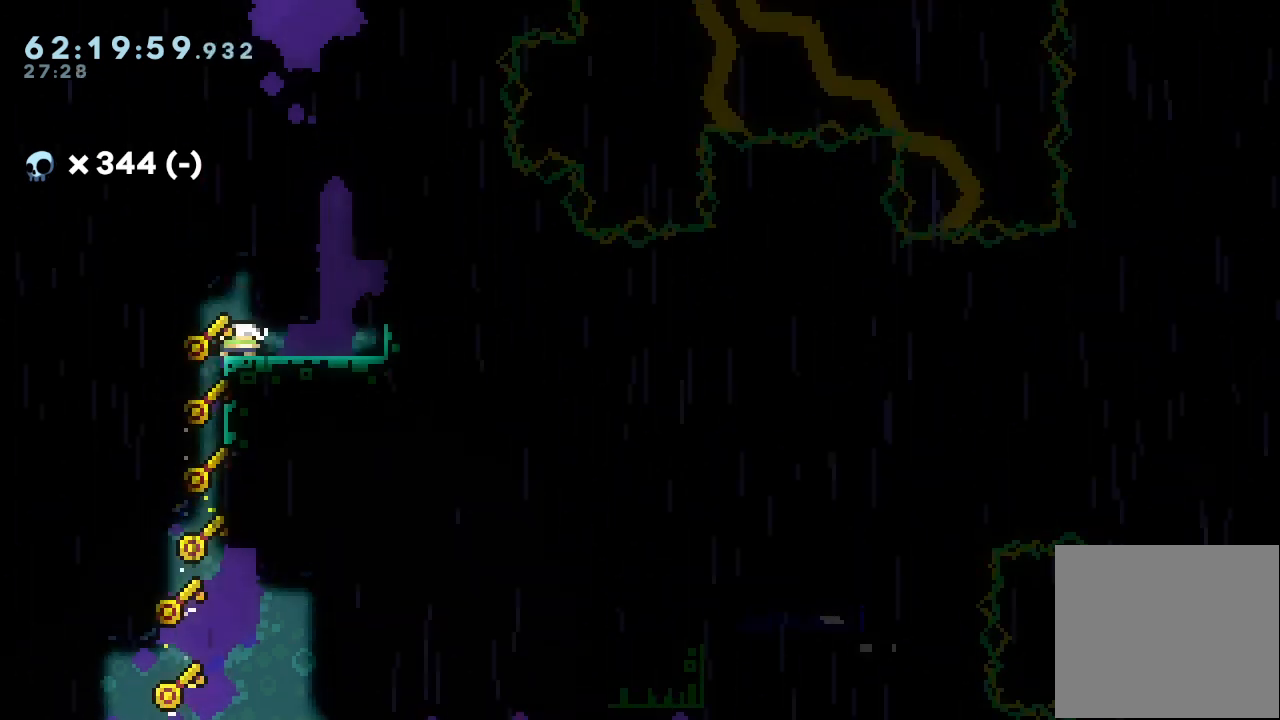
{"keys": ["d", "left"], "events": [[33, "s", "down"], [200, "down", "up"], [200, "right", "up"], [200, "s", "up"], [400, "d", "down"], [400, "left", "down"]]}
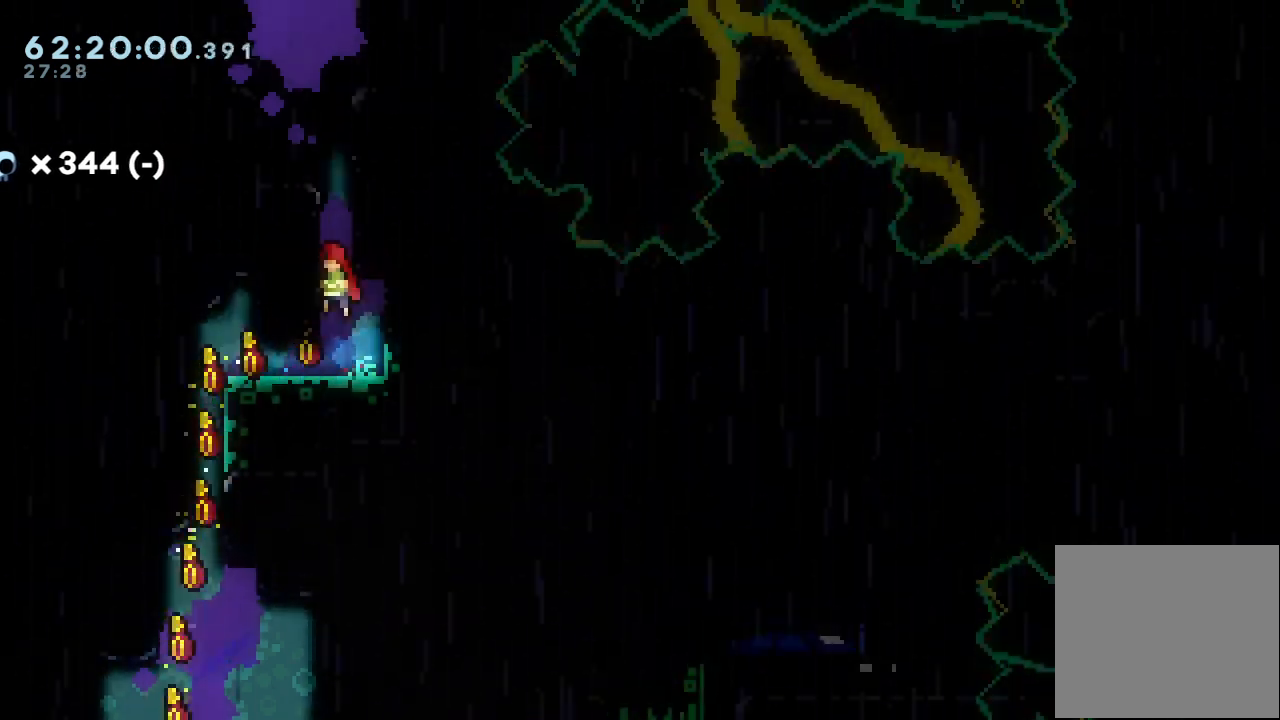
{"keys": ["left"], "events": [[100, "d", "up"], [133, "left", "up"], [133, "s", "down"], [133, "up", "down"], [333, "s", "up"], [367, "left", "down"], [367, "up", "up"]]}
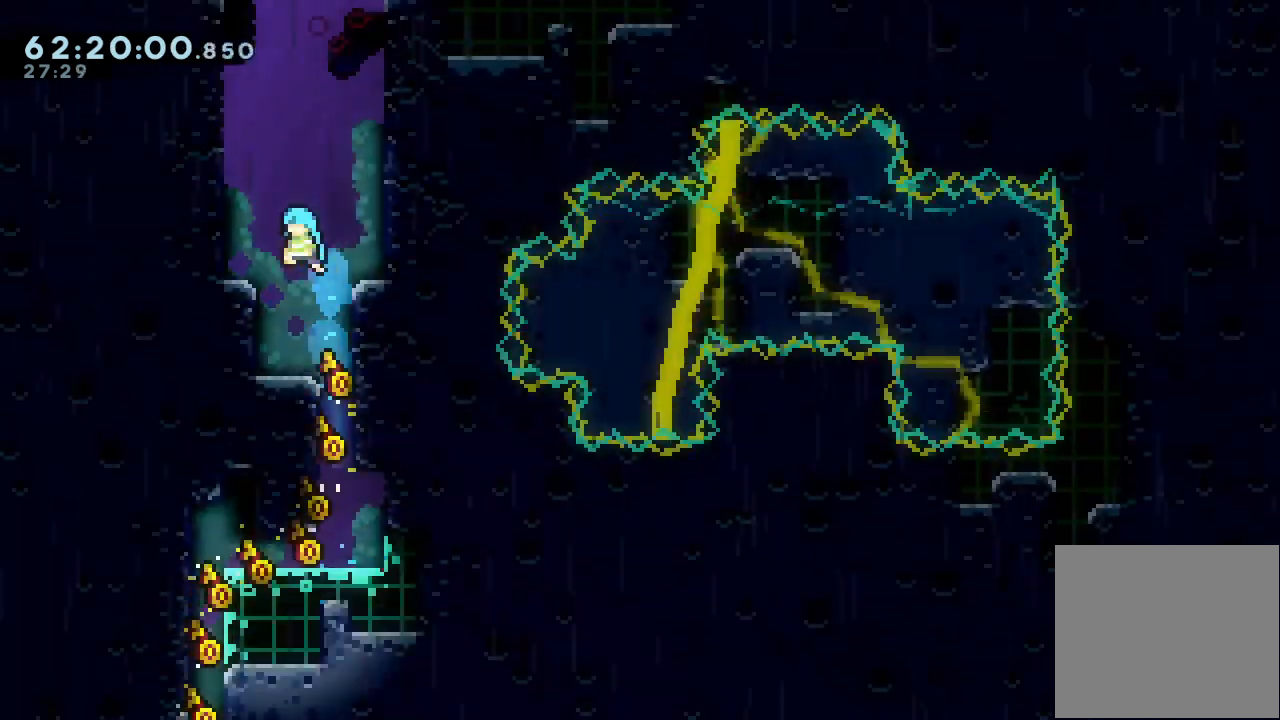
{"keys": ["d"], "events": [[67, "left", "up"], [400, "d", "down"]]}
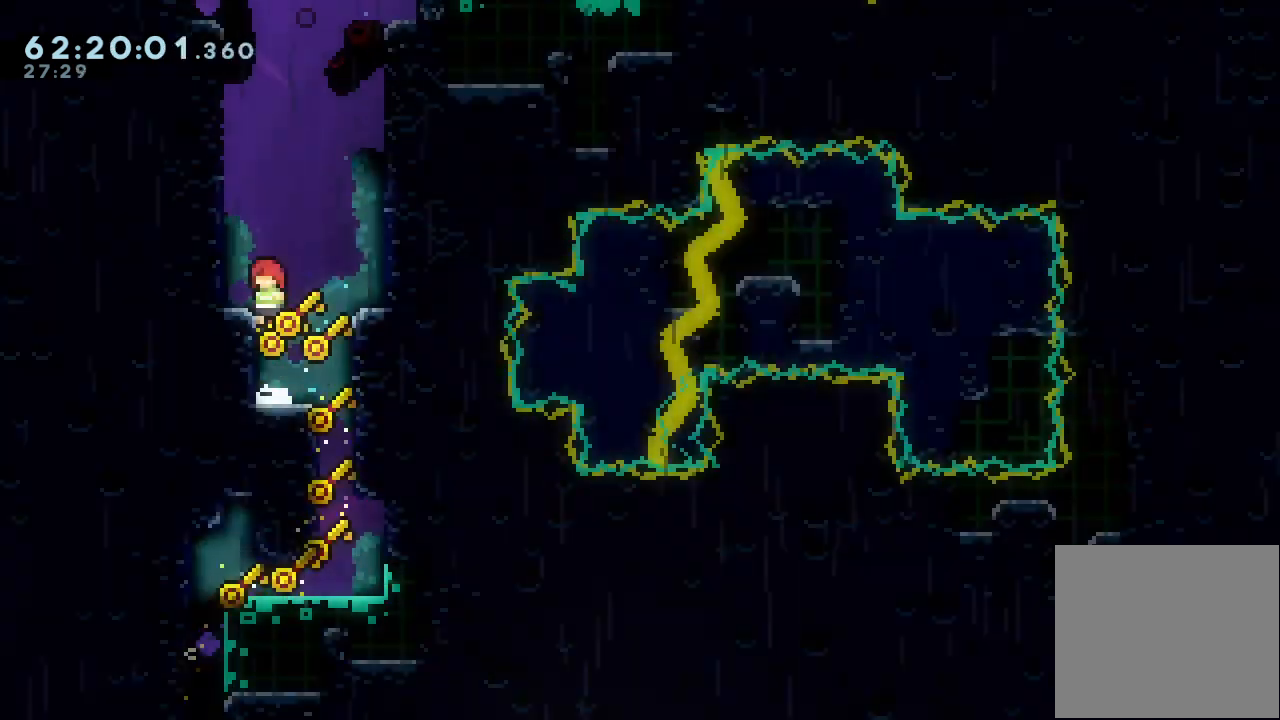
{"keys": ["a", "d", "left"], "events": [[33, "left", "down"], [133, "a", "down"], [167, "d", "up"], [233, "d", "down"], [367, "d", "up"], [400, "d", "down"]]}
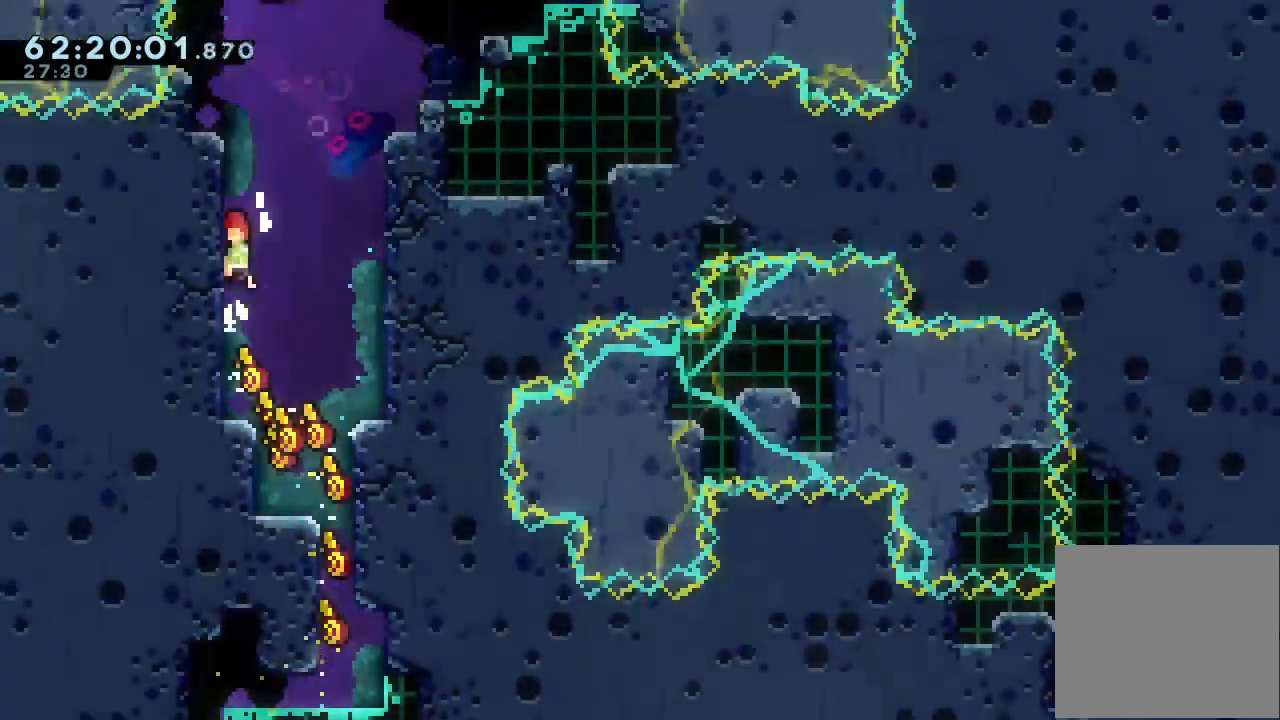
{"keys": ["right", "s", "up"], "events": [[100, "a", "up"], [100, "d", "up"], [133, "left", "up"], [133, "right", "down"], [167, "d", "down"], [367, "d", "up"], [467, "s", "down"], [467, "up", "down"]]}
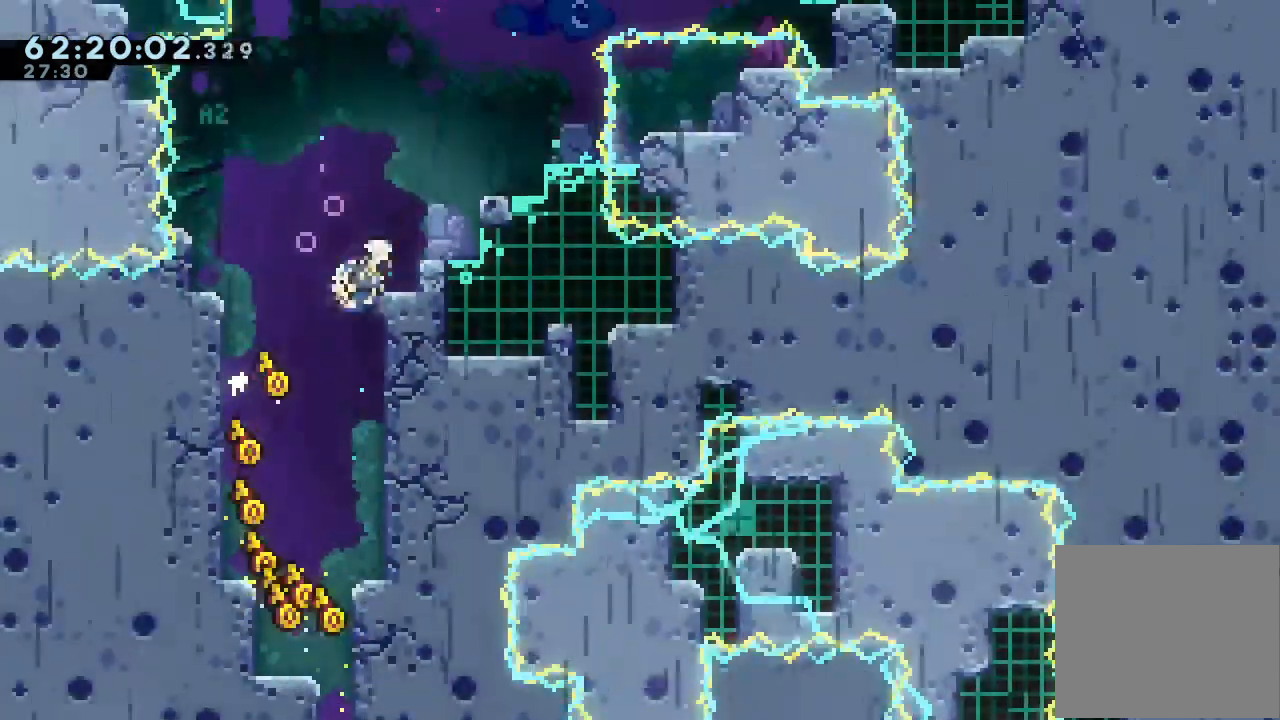
{"keys": [], "events": [[167, "s", "up"], [333, "up", "up"], [400, "right", "up"]]}
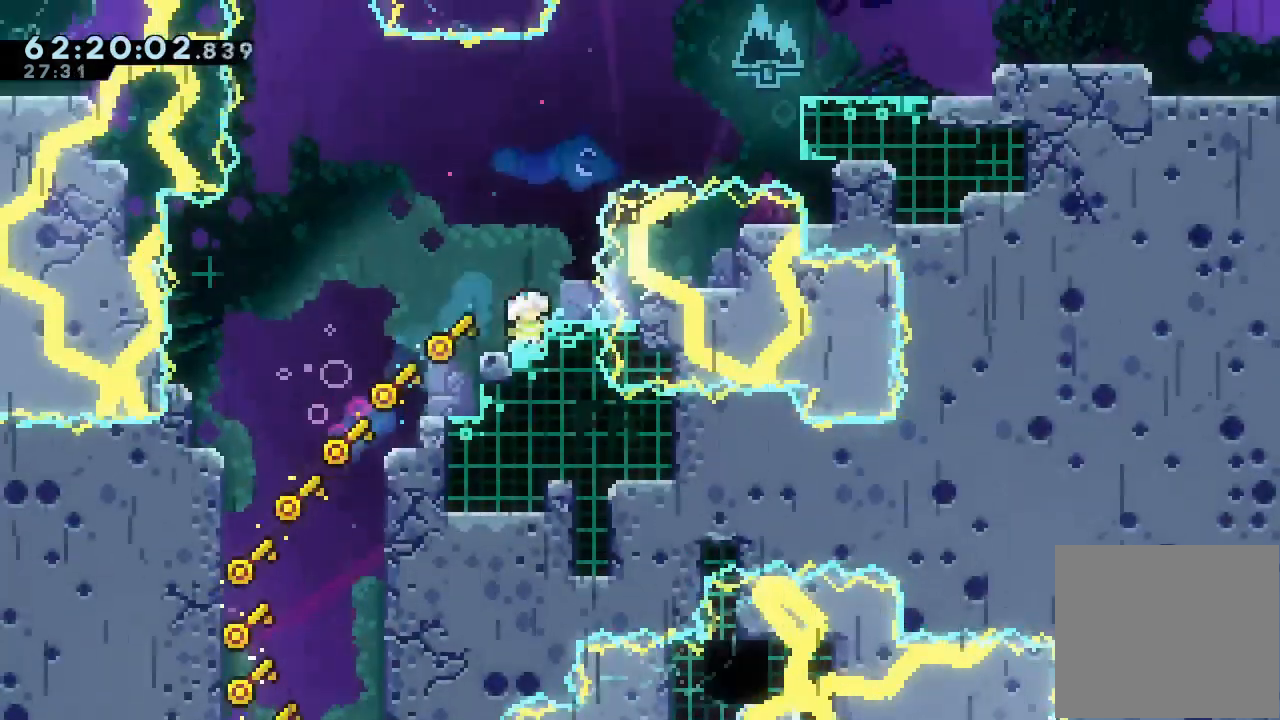
{"keys": ["a", "up"], "events": [[233, "a", "down"], [300, "up", "down"]]}
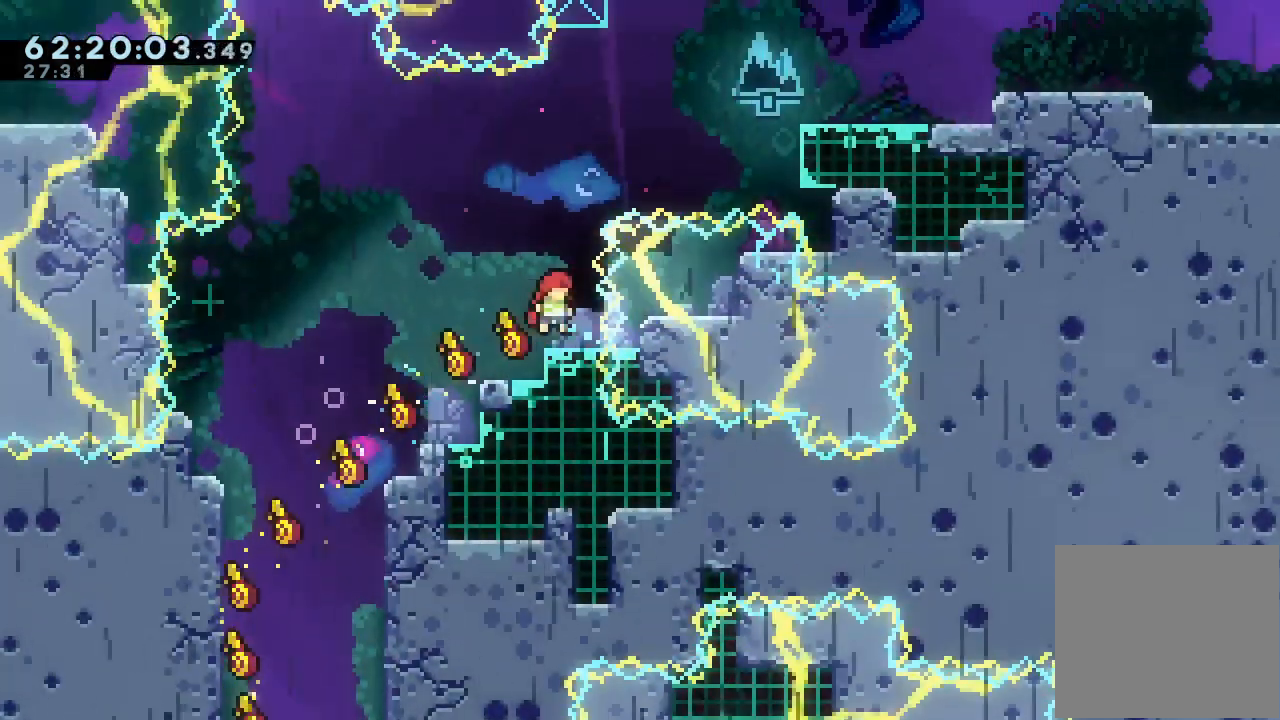
{"keys": ["d", "left"], "events": [[100, "up", "up"], [233, "a", "up"], [367, "d", "down"], [467, "left", "down"]]}
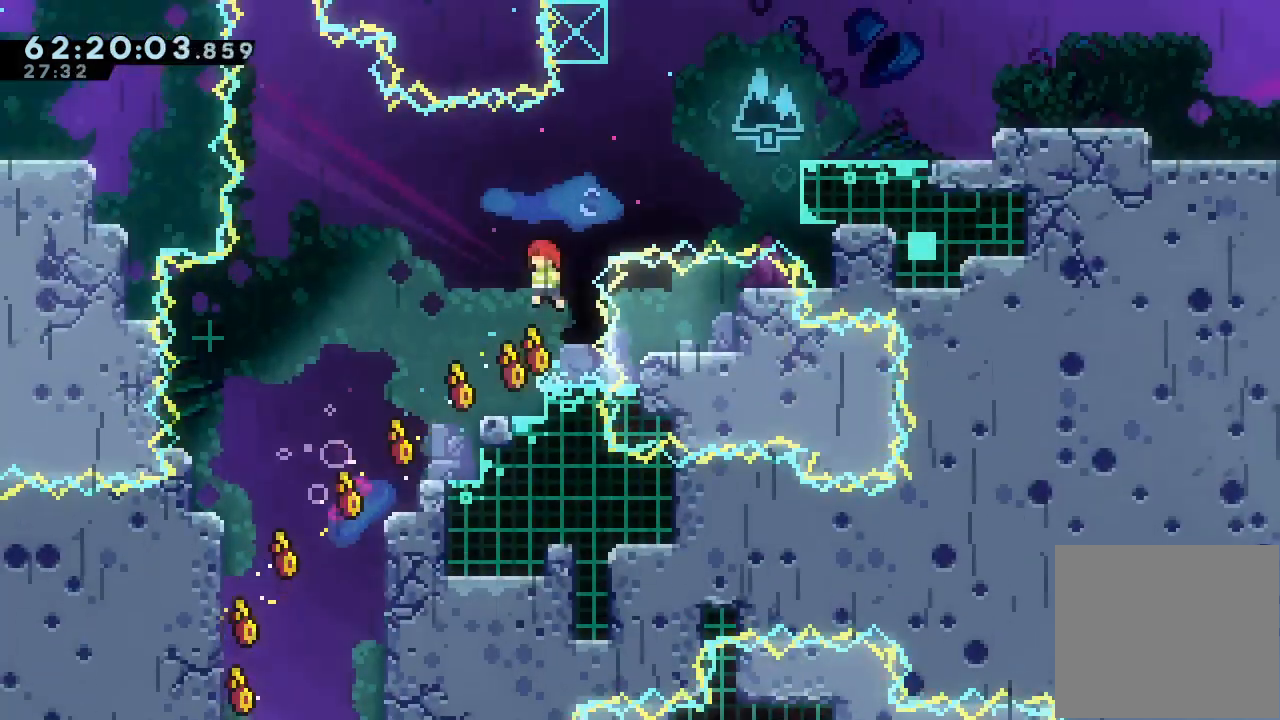
{"keys": ["right", "s", "up"], "events": [[100, "d", "up"], [100, "left", "up"], [133, "right", "down"], [133, "up", "down"], [200, "s", "down"]]}